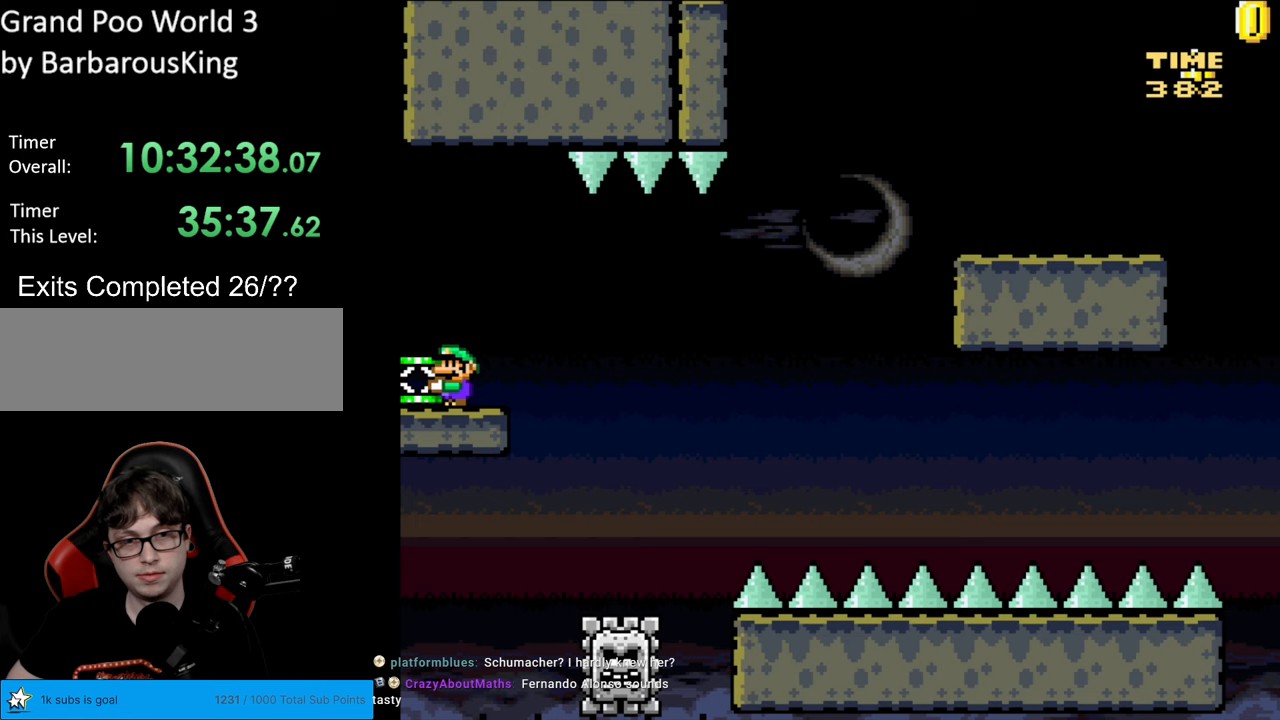
Gameplay with a controller (Nintendo layout); each line is a JSON object with the inputs held at the frame after it. "events" lists button and stick changes between this image and that frame as [ms after this image, input, new state], when the widget could be followed in between. Not read: L3 R3.
{"buttons": ["Y"], "events": [[117, "DPAD_RIGHT", "down"], [250, "DPAD_RIGHT", "up"]]}
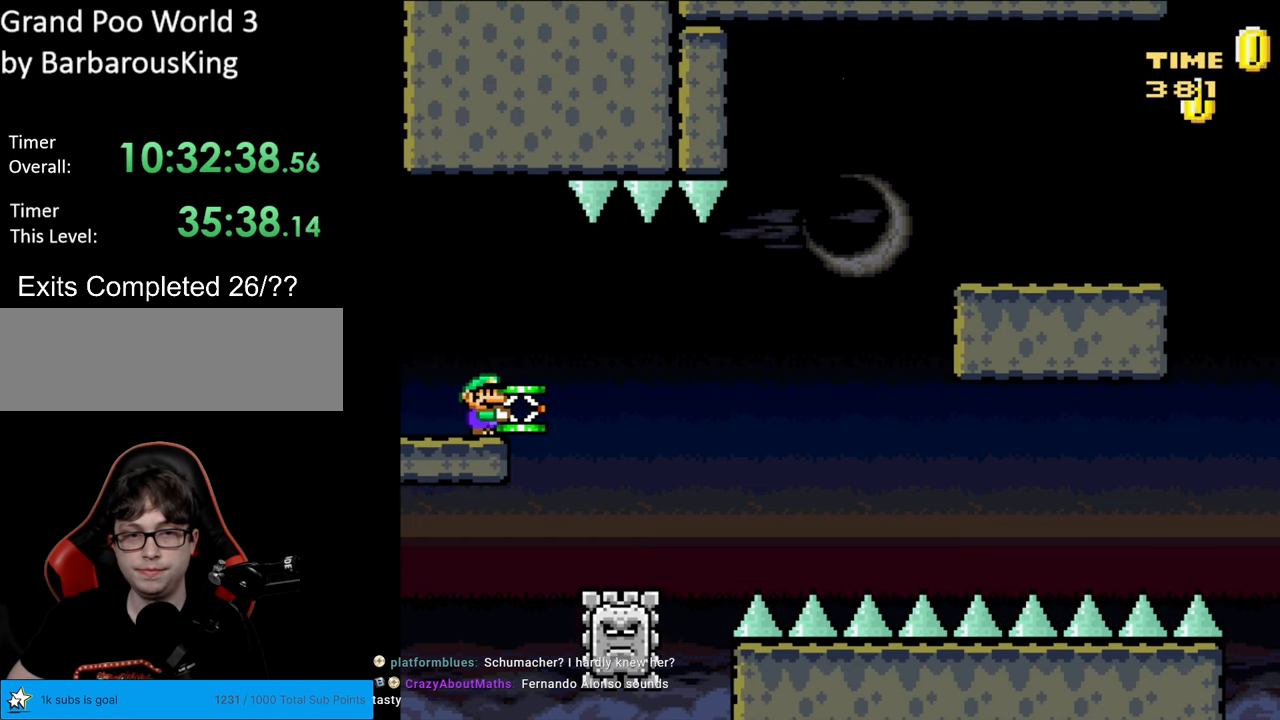
{"buttons": ["Y"], "events": []}
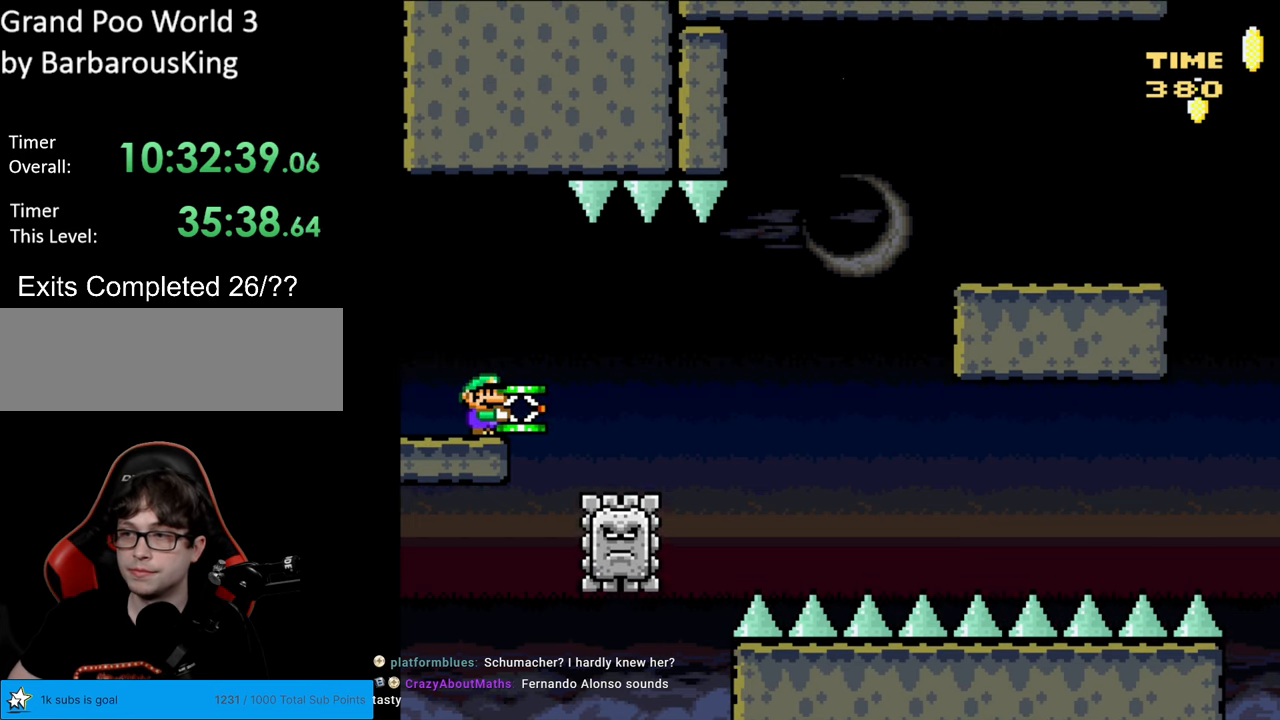
{"buttons": ["Y"], "events": [[200, "DPAD_RIGHT", "down"], [233, "DPAD_RIGHT", "up"]]}
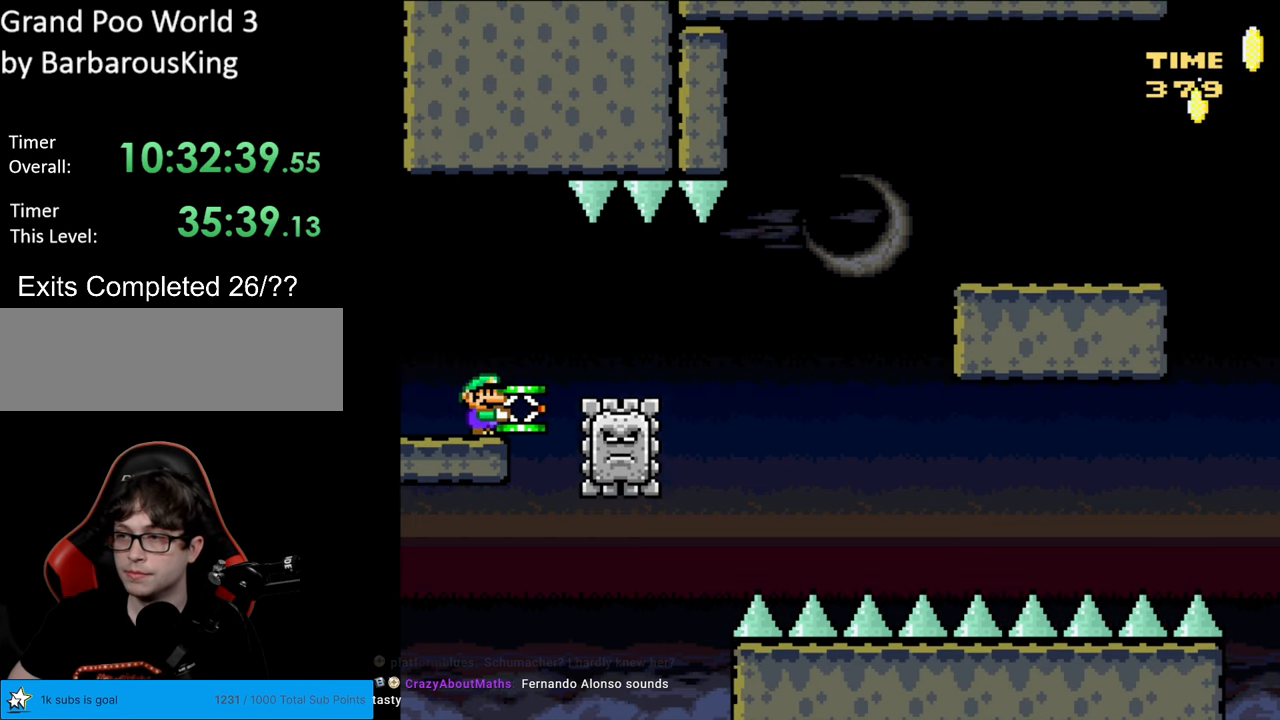
{"buttons": ["Y"], "events": [[317, "DPAD_RIGHT", "down"], [383, "DPAD_RIGHT", "up"]]}
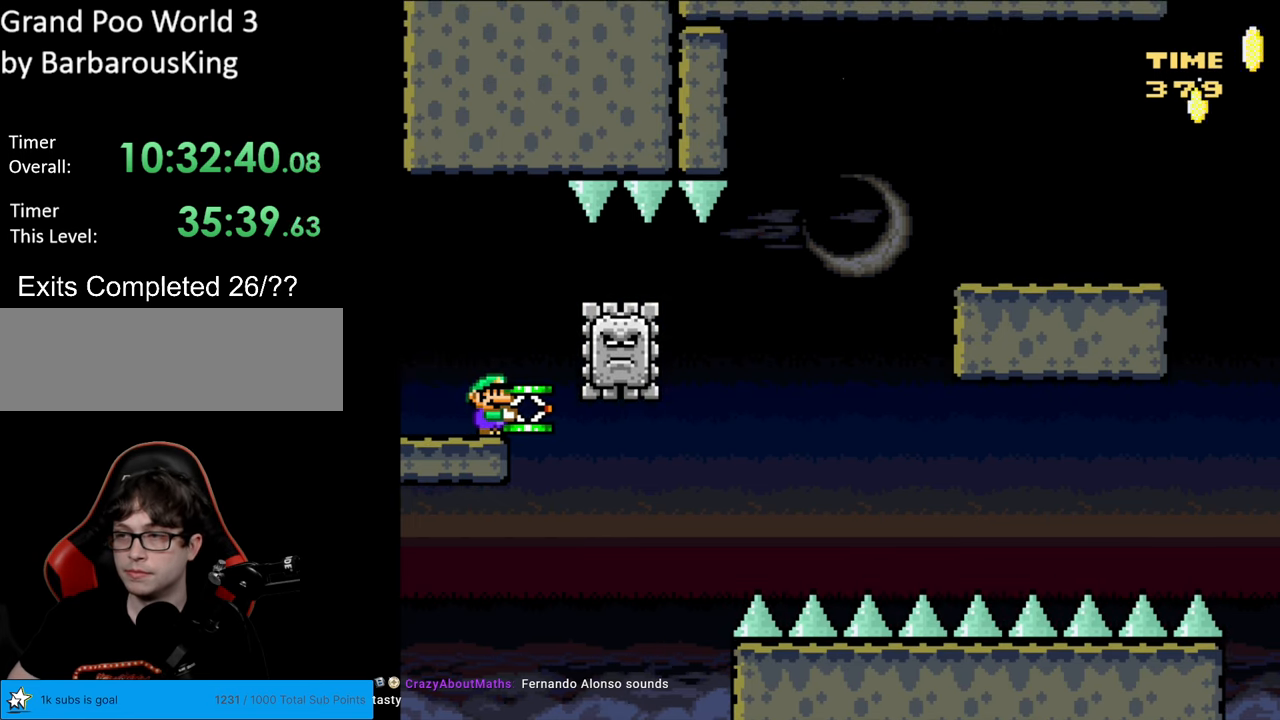
{"buttons": ["Y"], "events": []}
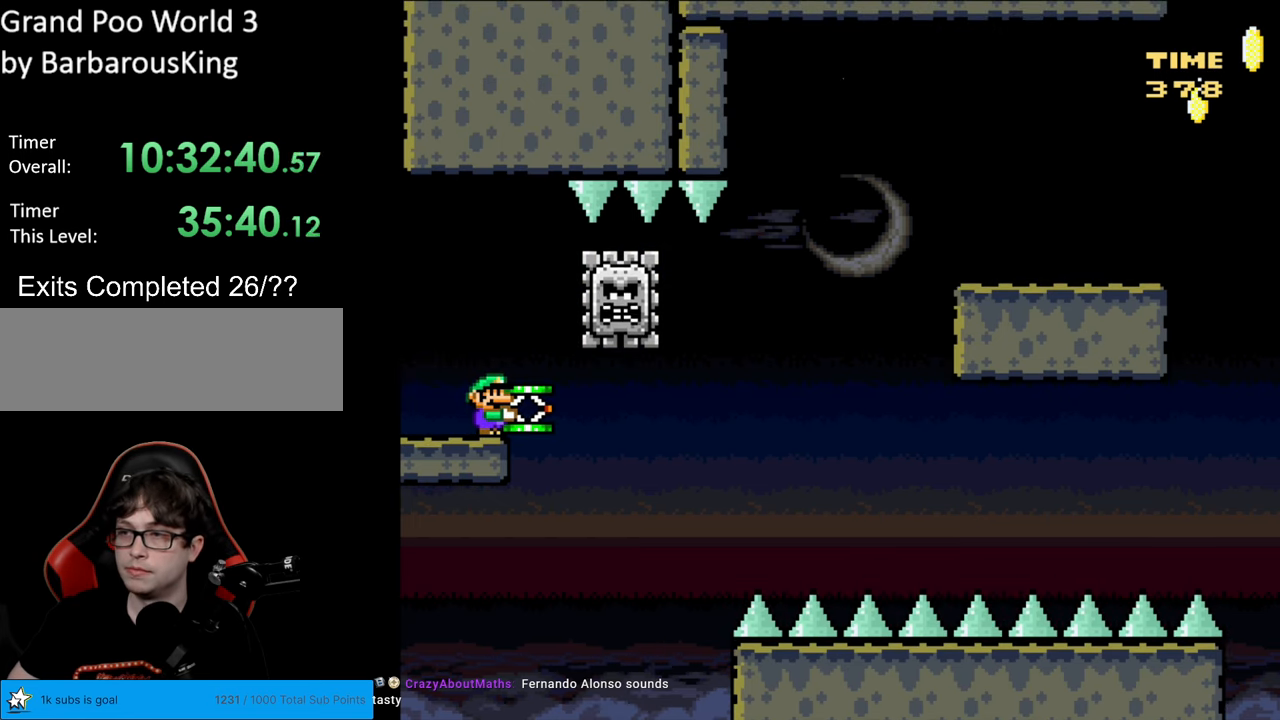
{"buttons": ["Y"], "events": []}
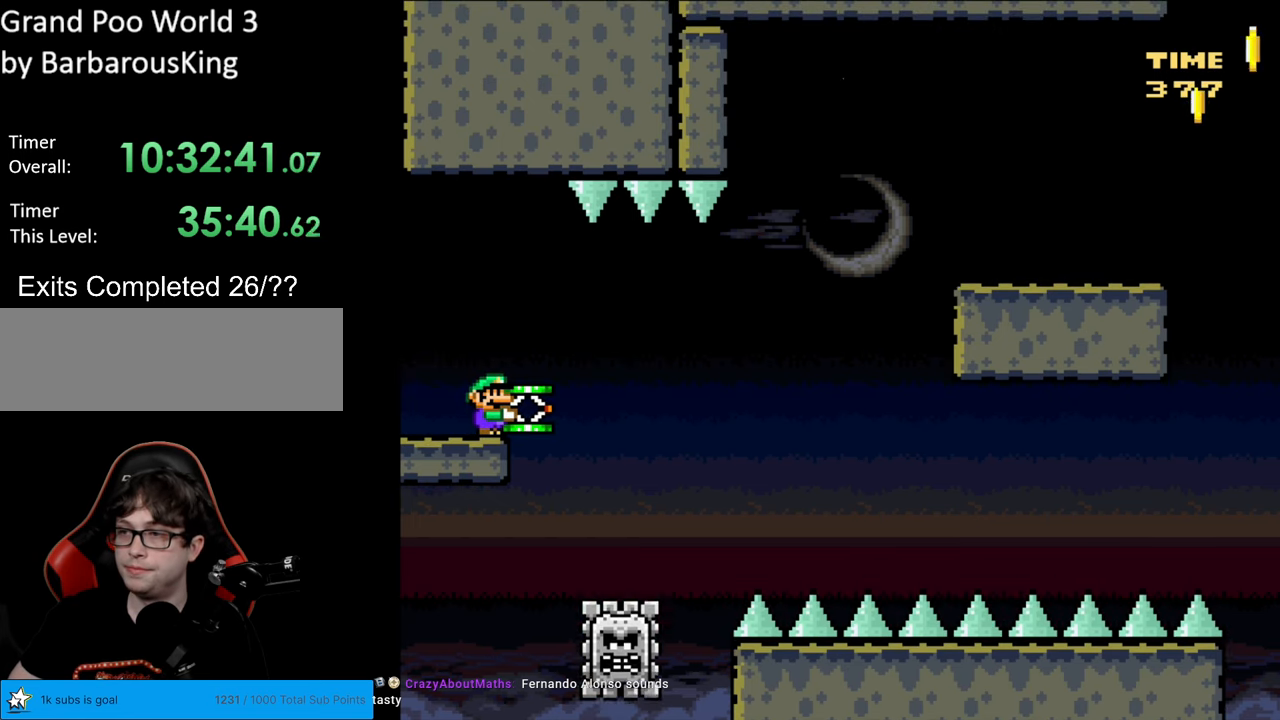
{"buttons": ["Y"], "events": []}
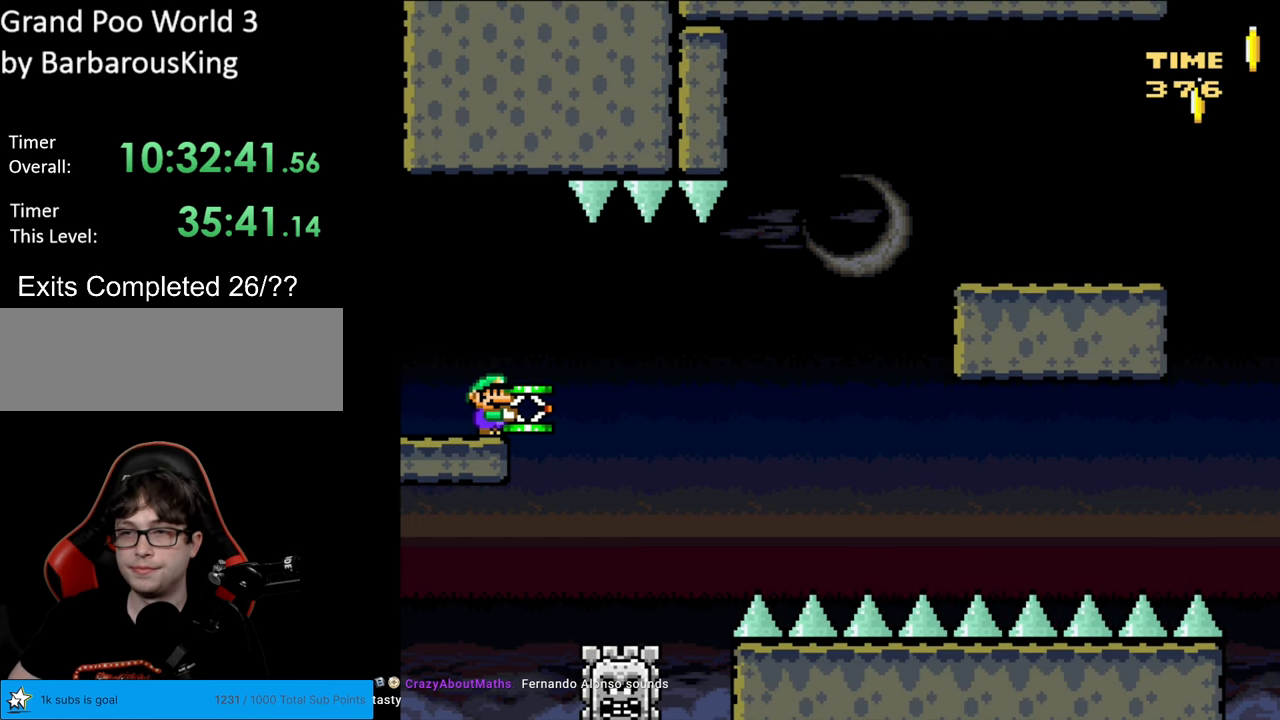
{"buttons": ["Y", "DPAD_UP"], "events": [[83, "DPAD_UP", "down"]]}
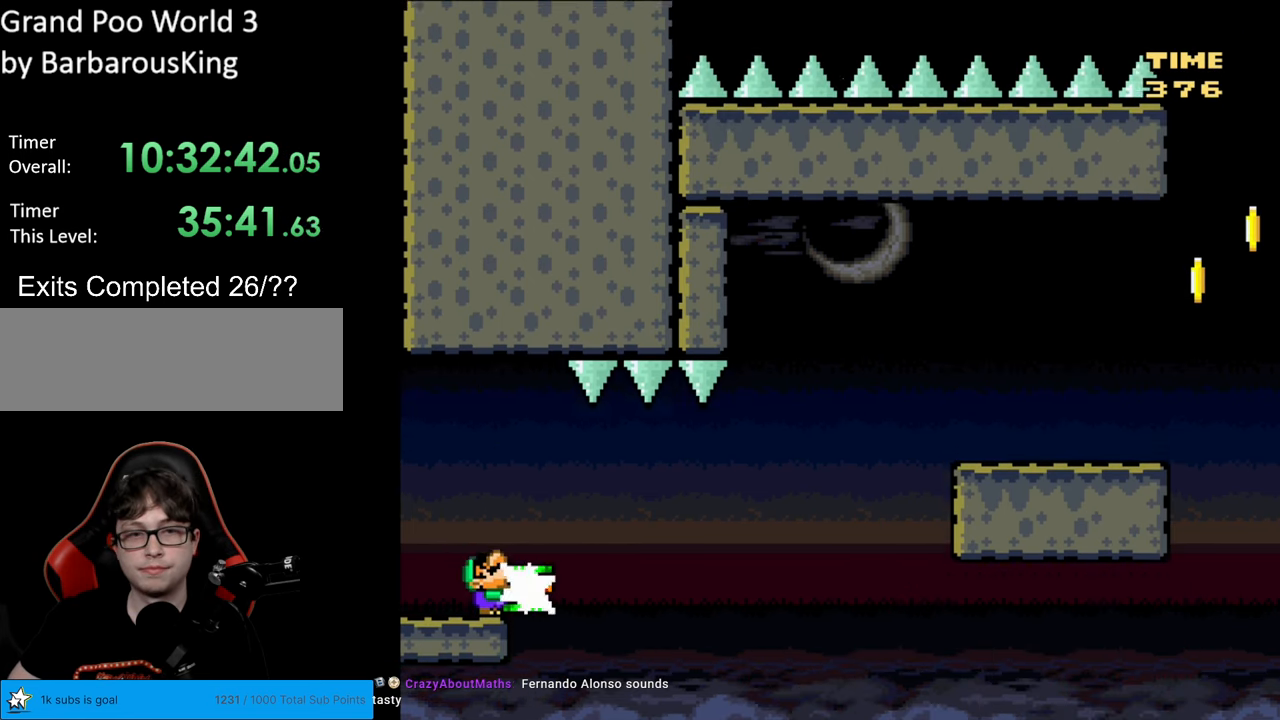
{"buttons": ["A", "X"], "events": [[33, "Y", "up"], [100, "X", "down"], [317, "DPAD_UP", "up"], [350, "A", "down"]]}
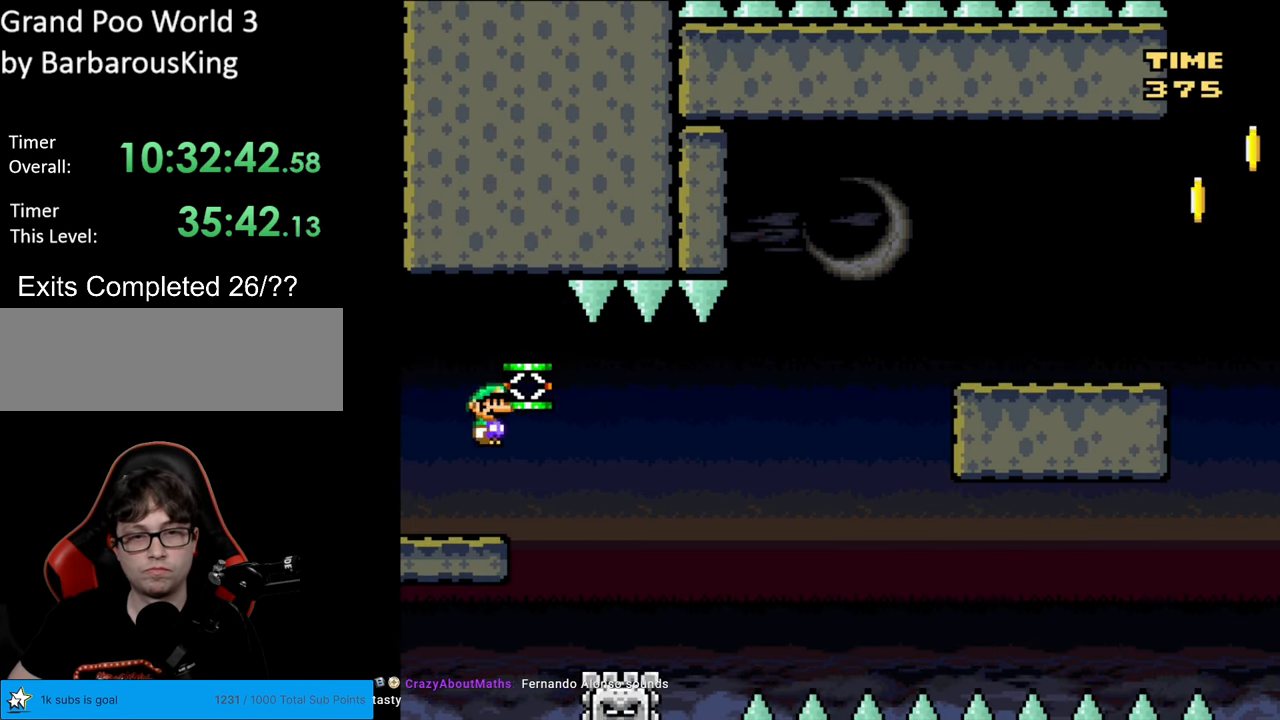
{"buttons": ["A", "X", "DPAD_RIGHT"], "events": [[33, "A", "up"], [133, "DPAD_RIGHT", "down"], [283, "DPAD_RIGHT", "up"], [417, "DPAD_RIGHT", "down"], [450, "A", "down"]]}
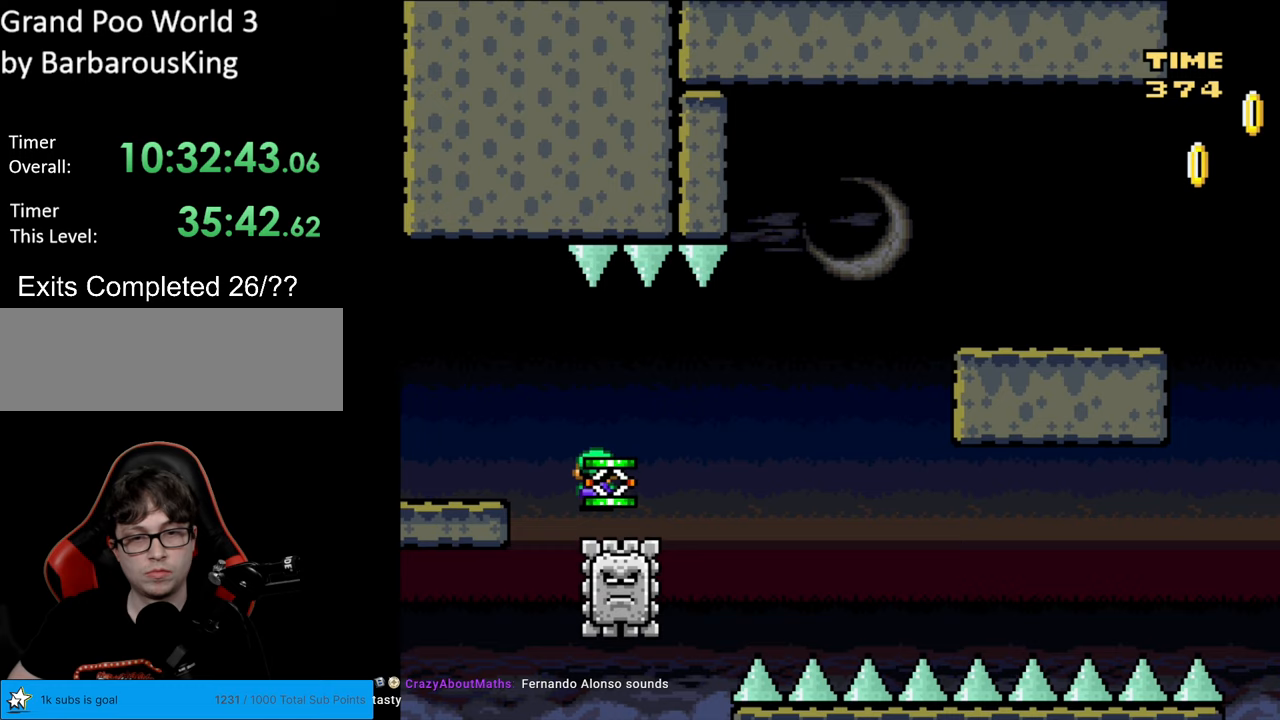
{"buttons": ["A", "X", "DPAD_RIGHT"], "events": []}
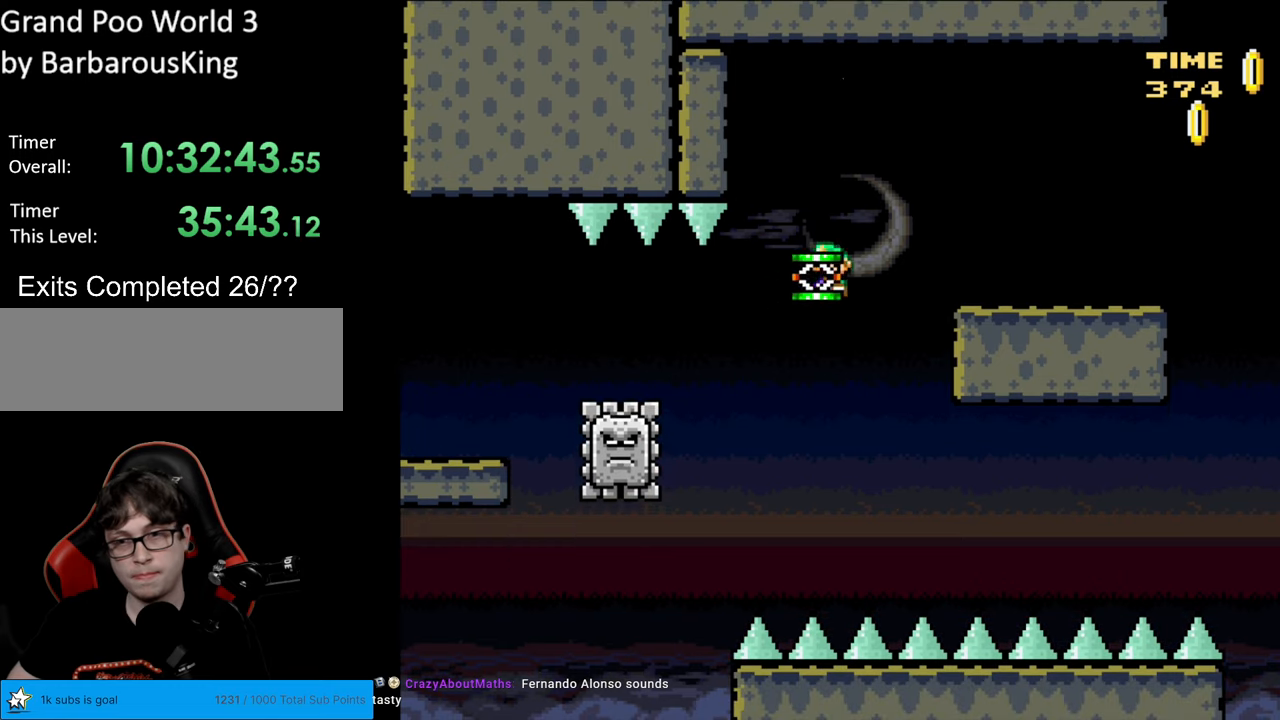
{"buttons": ["Y", "DPAD_RIGHT"], "events": [[200, "A", "up"], [200, "Y", "down"], [217, "X", "up"]]}
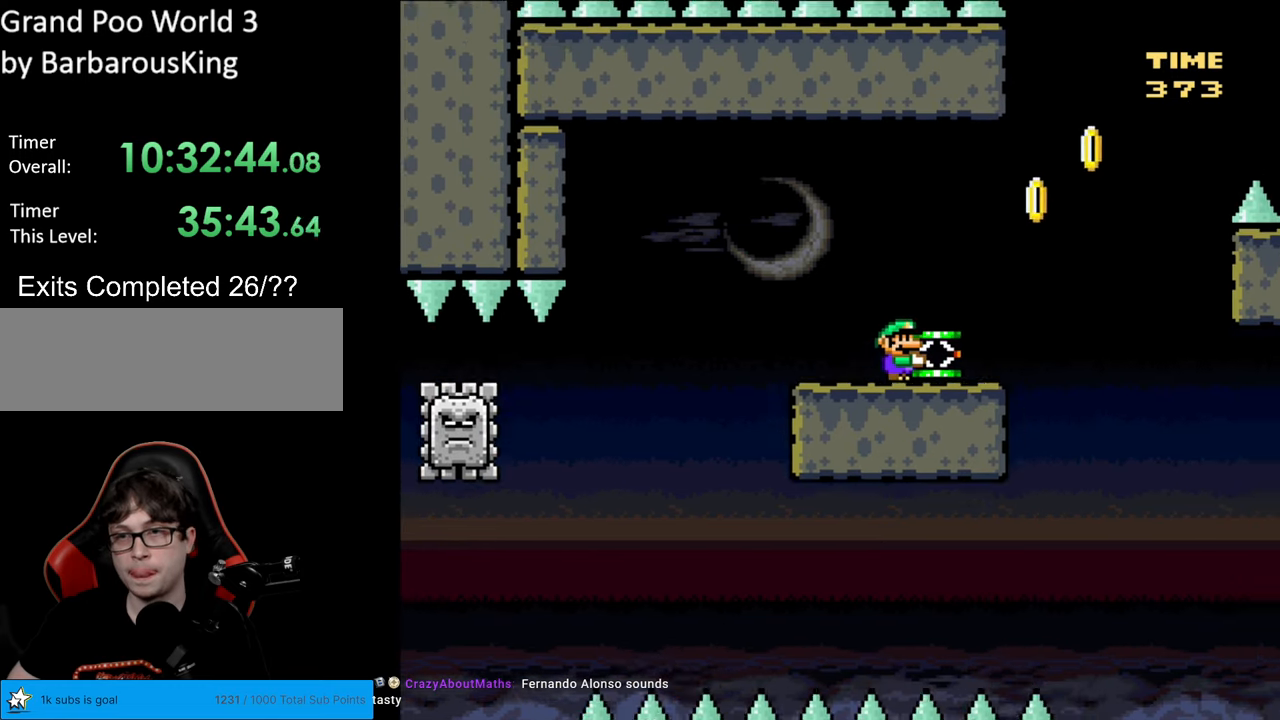
{"buttons": ["B", "Y"], "events": [[167, "B", "down"], [183, "DPAD_RIGHT", "up"]]}
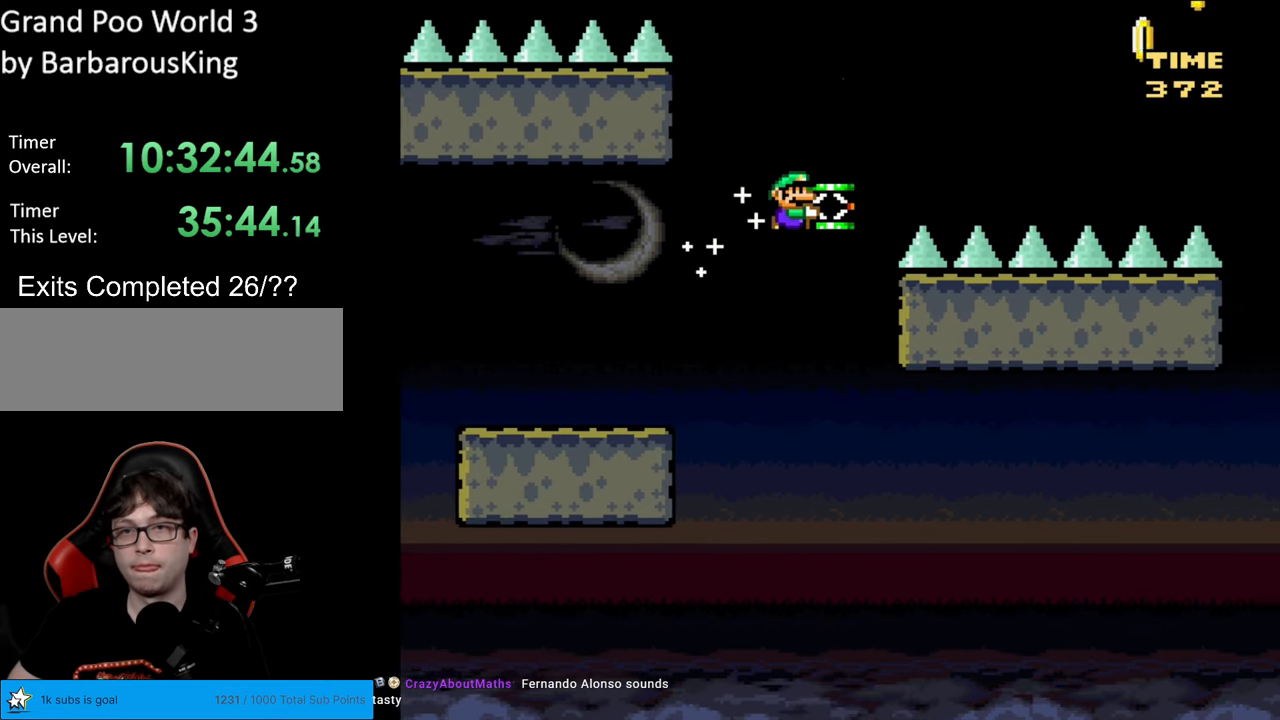
{"buttons": ["B", "Y"], "events": [[217, "Y", "up"], [300, "Y", "down"]]}
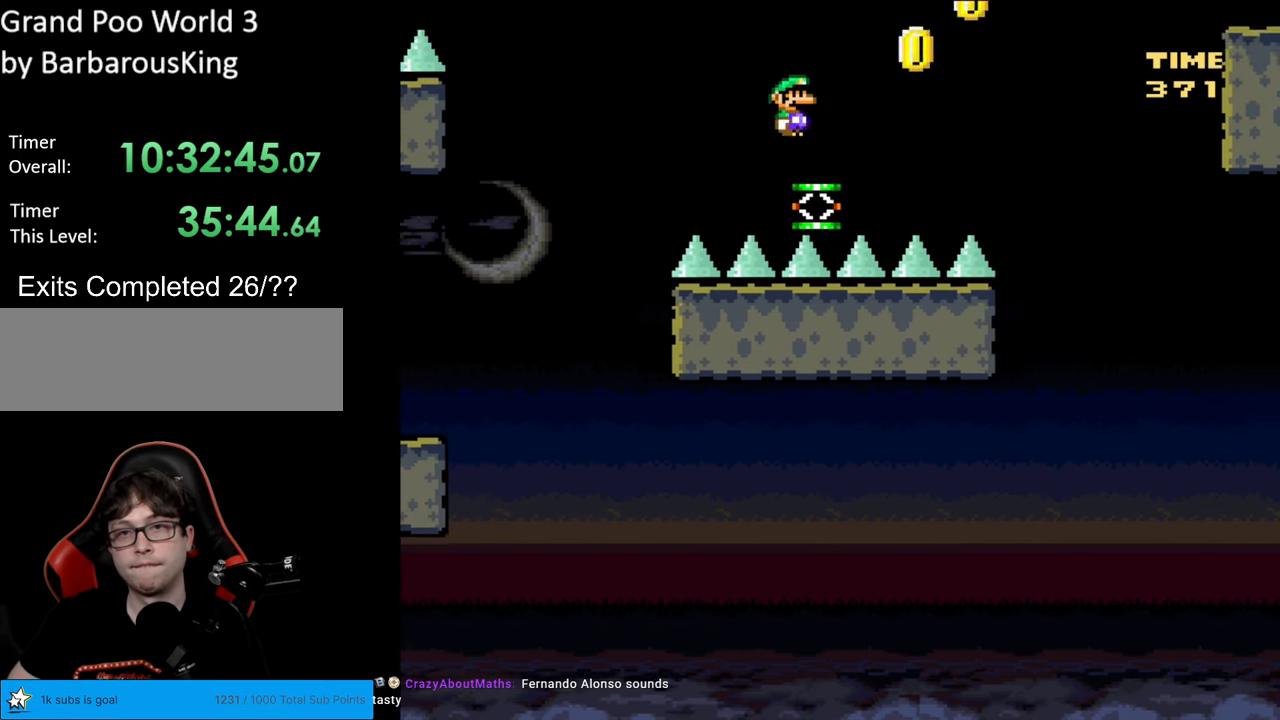
{"buttons": ["B", "Y", "DPAD_RIGHT"], "events": [[83, "DPAD_LEFT", "down"], [300, "DPAD_LEFT", "up"], [367, "DPAD_RIGHT", "down"]]}
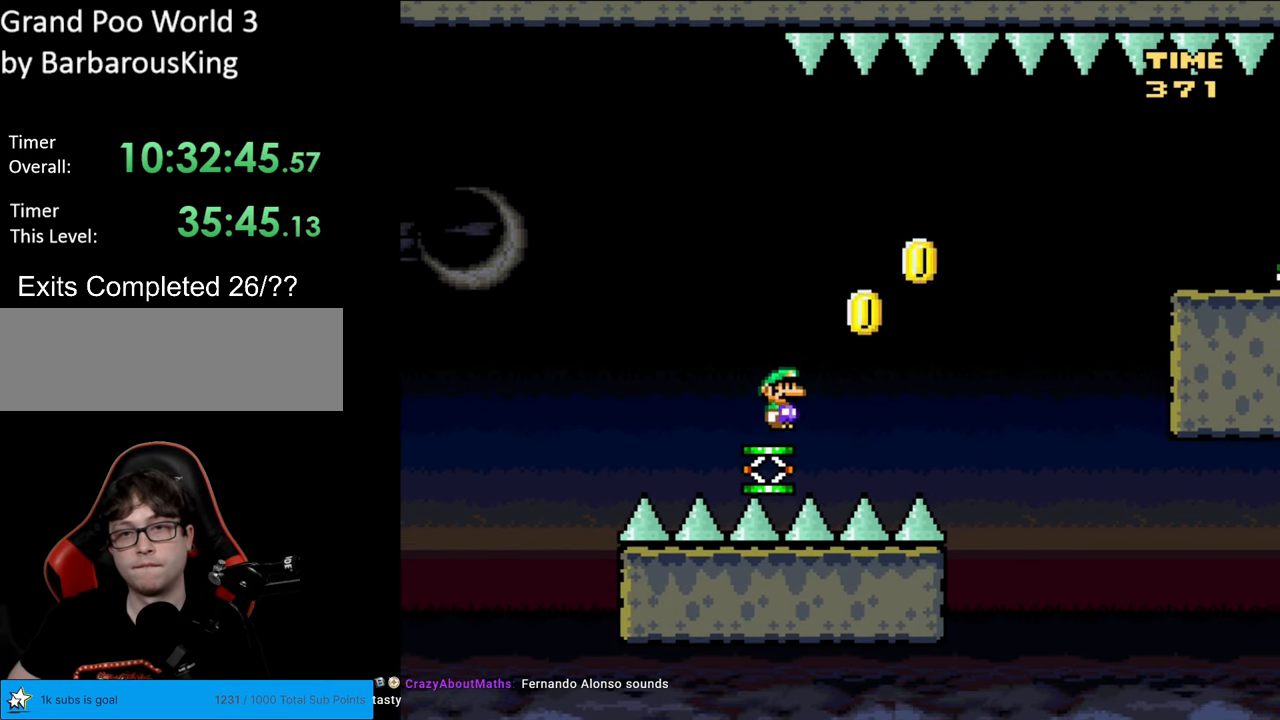
{"buttons": ["B", "Y", "DPAD_RIGHT"], "events": [[17, "DPAD_RIGHT", "up"], [183, "DPAD_RIGHT", "down"]]}
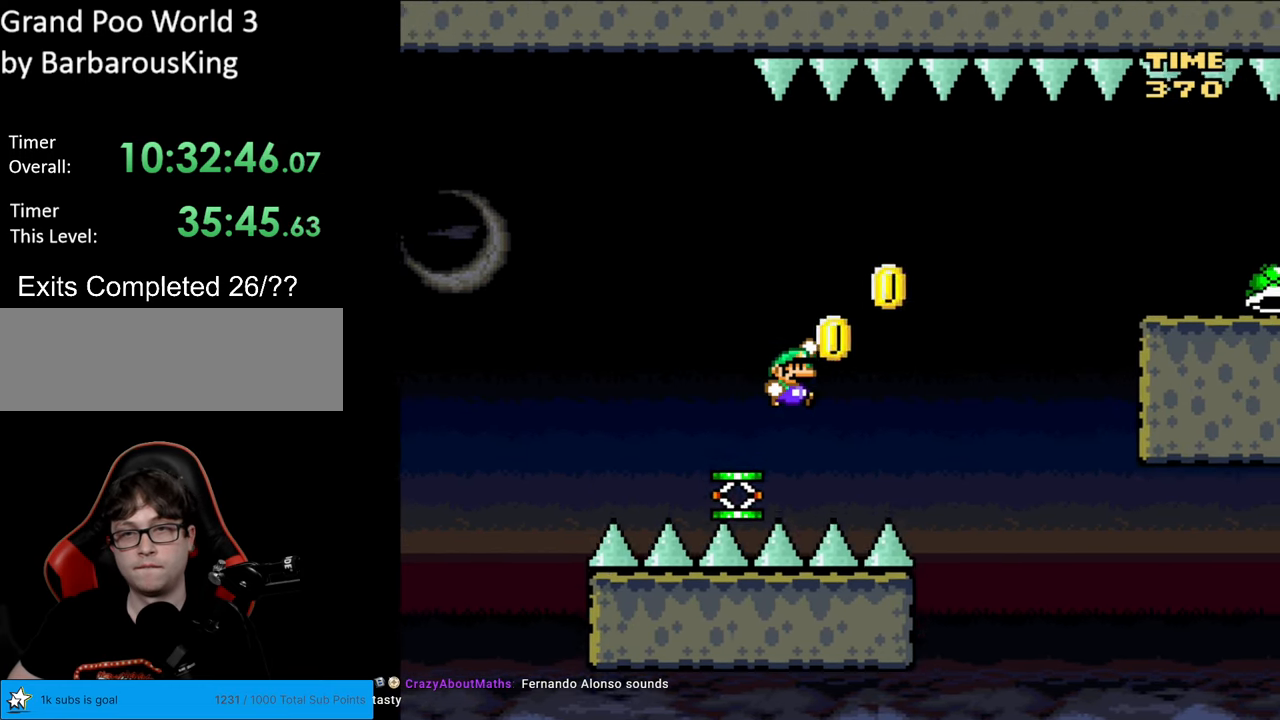
{"buttons": ["B", "Y", "DPAD_RIGHT"], "events": [[250, "B", "up"], [367, "B", "down"]]}
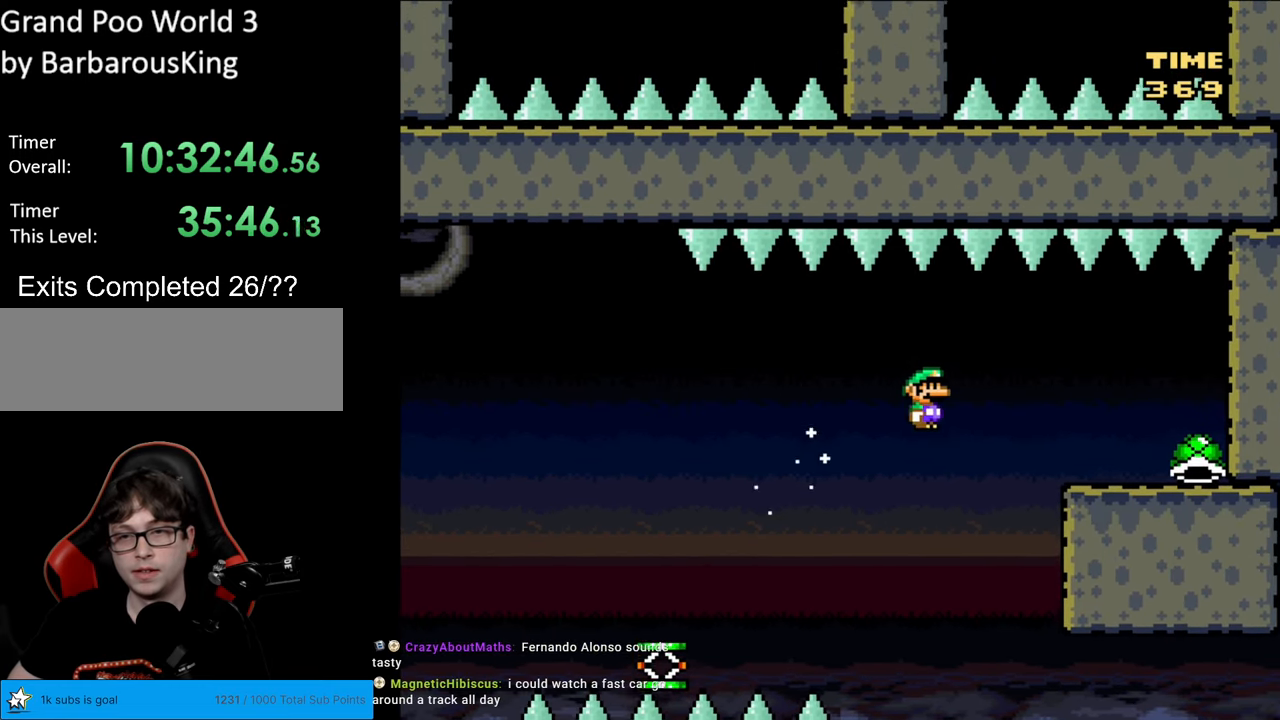
{"buttons": ["B", "Y", "DPAD_RIGHT"], "events": []}
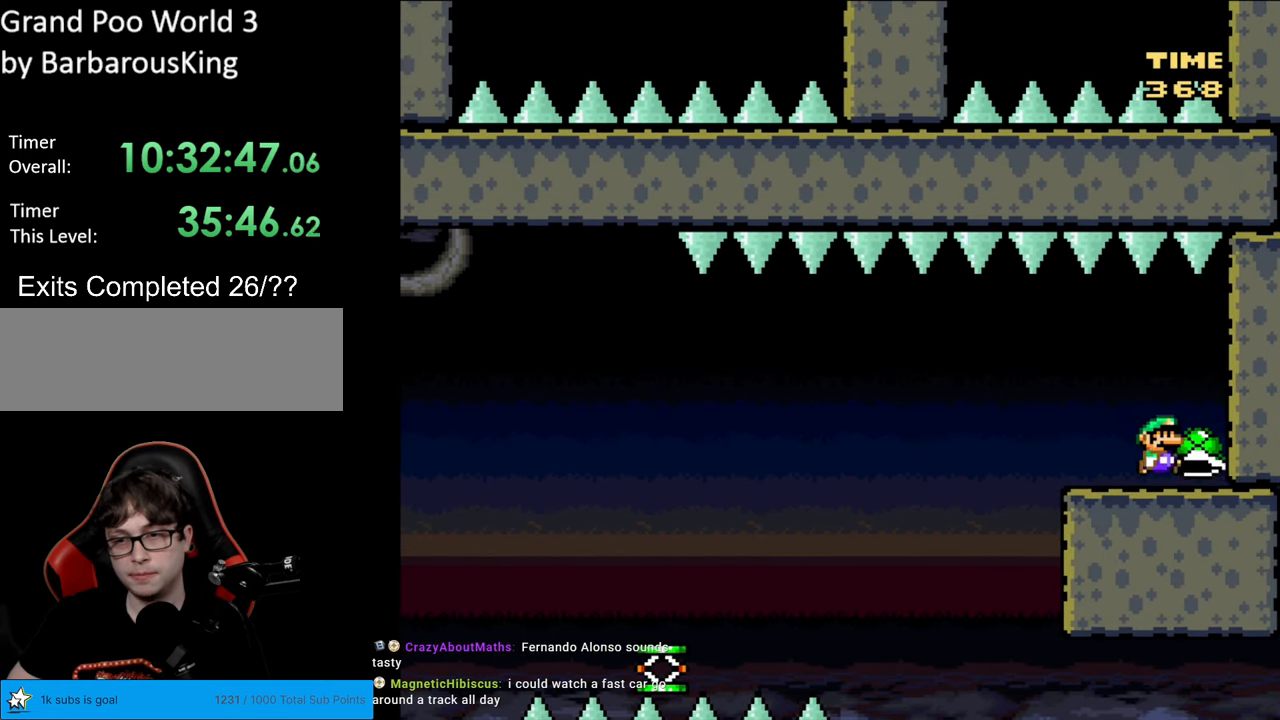
{"buttons": ["B", "Y", "DPAD_LEFT"], "events": [[117, "DPAD_RIGHT", "up"], [150, "DPAD_LEFT", "down"]]}
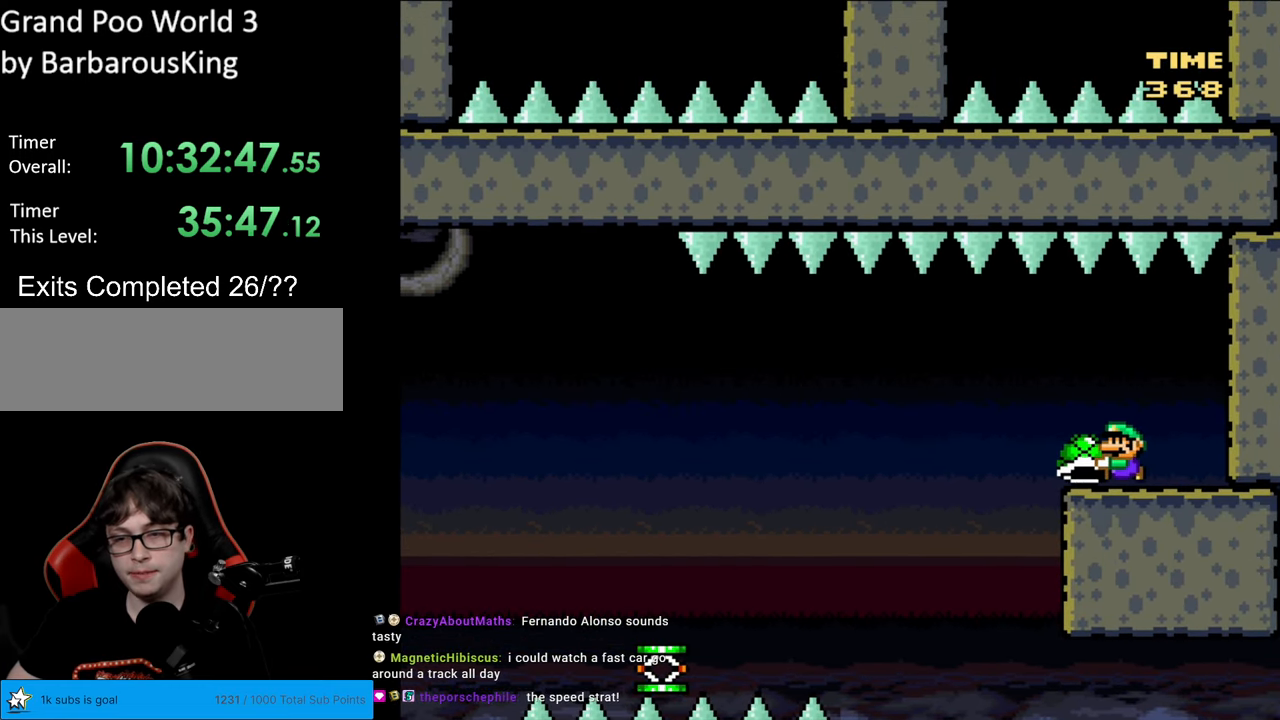
{"buttons": ["B", "Y", "DPAD_LEFT"], "events": []}
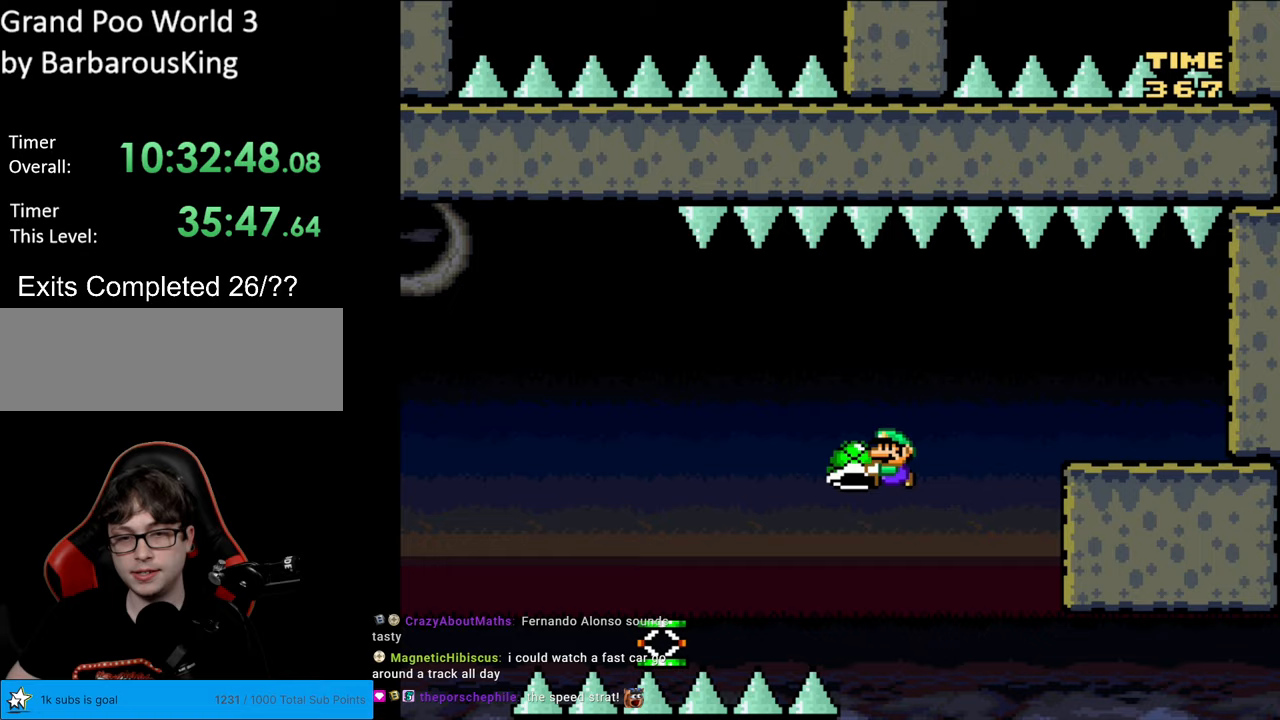
{"buttons": ["B", "Y", "DPAD_LEFT"], "events": []}
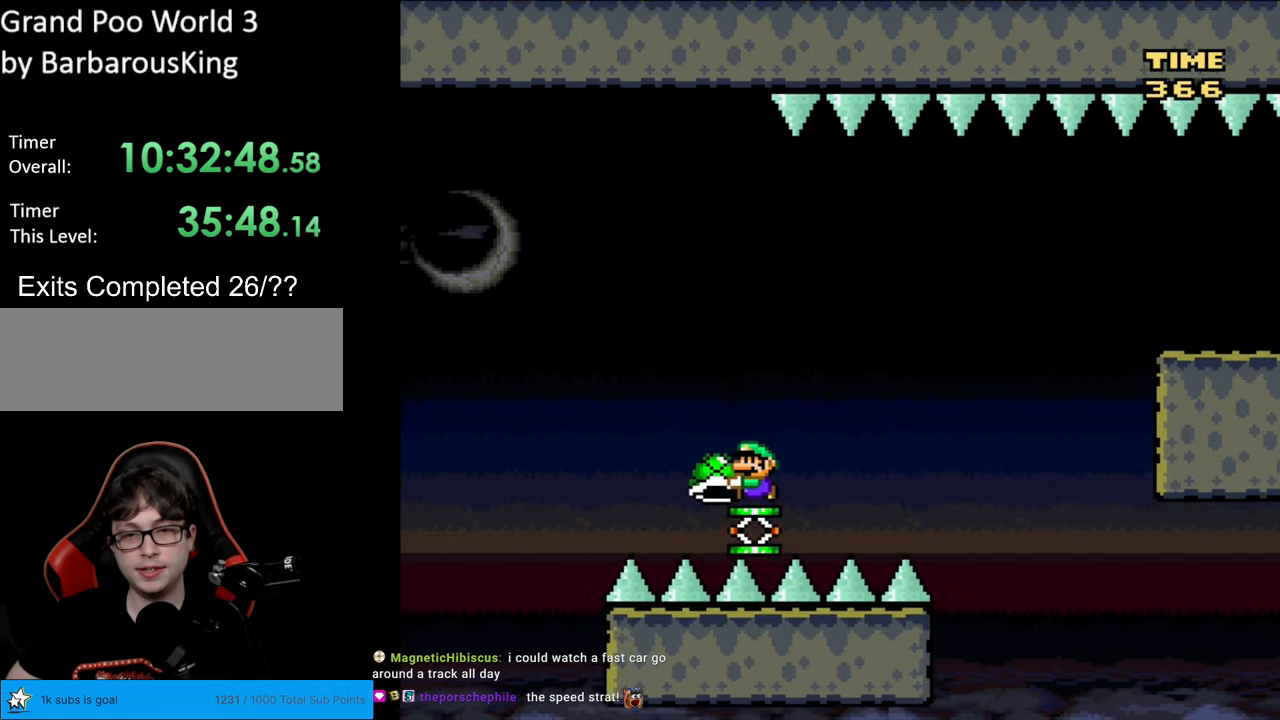
{"buttons": ["B", "Y", "DPAD_LEFT"], "events": []}
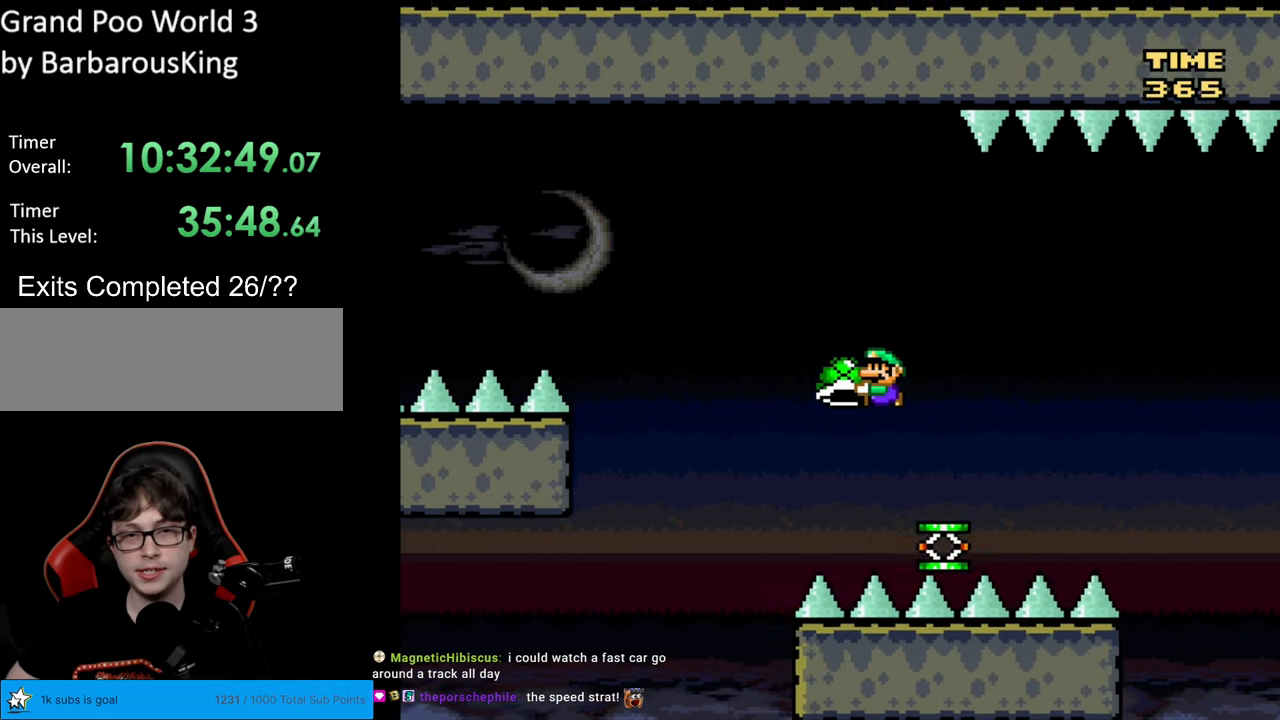
{"buttons": ["B", "Y", "DPAD_LEFT"], "events": [[283, "Y", "up"], [367, "Y", "down"]]}
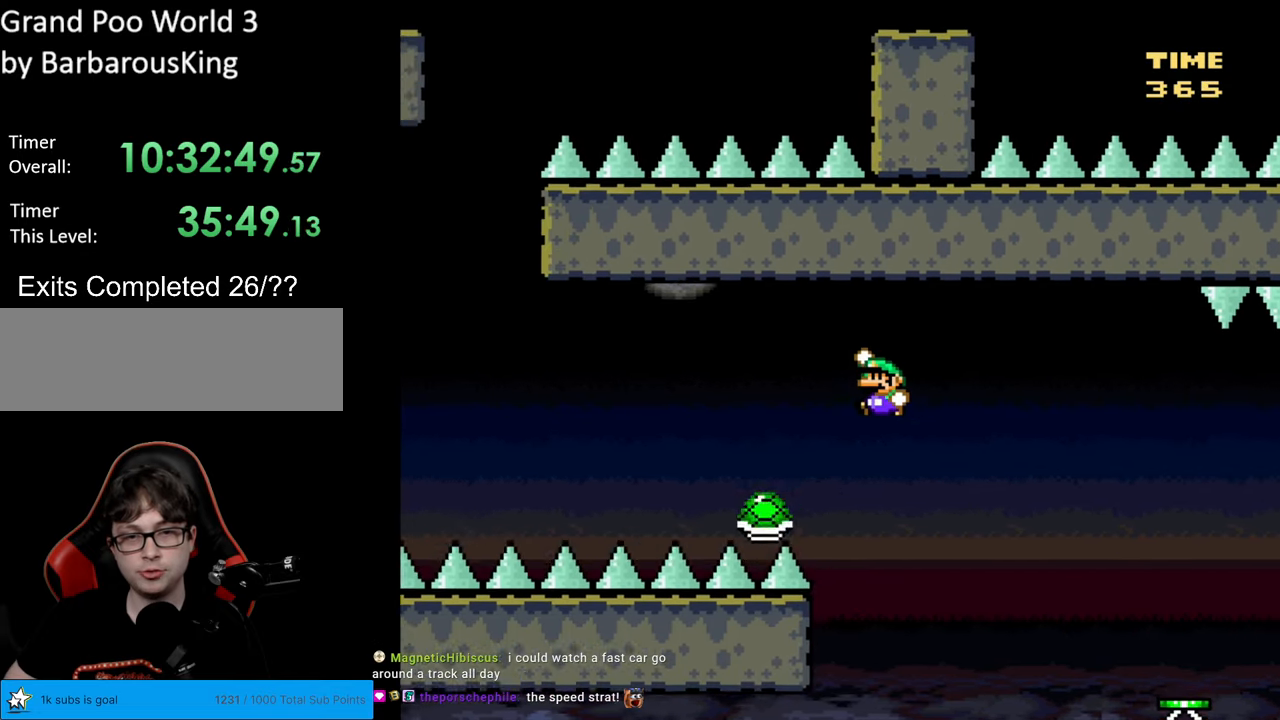
{"buttons": ["B", "Y", "DPAD_LEFT"], "events": []}
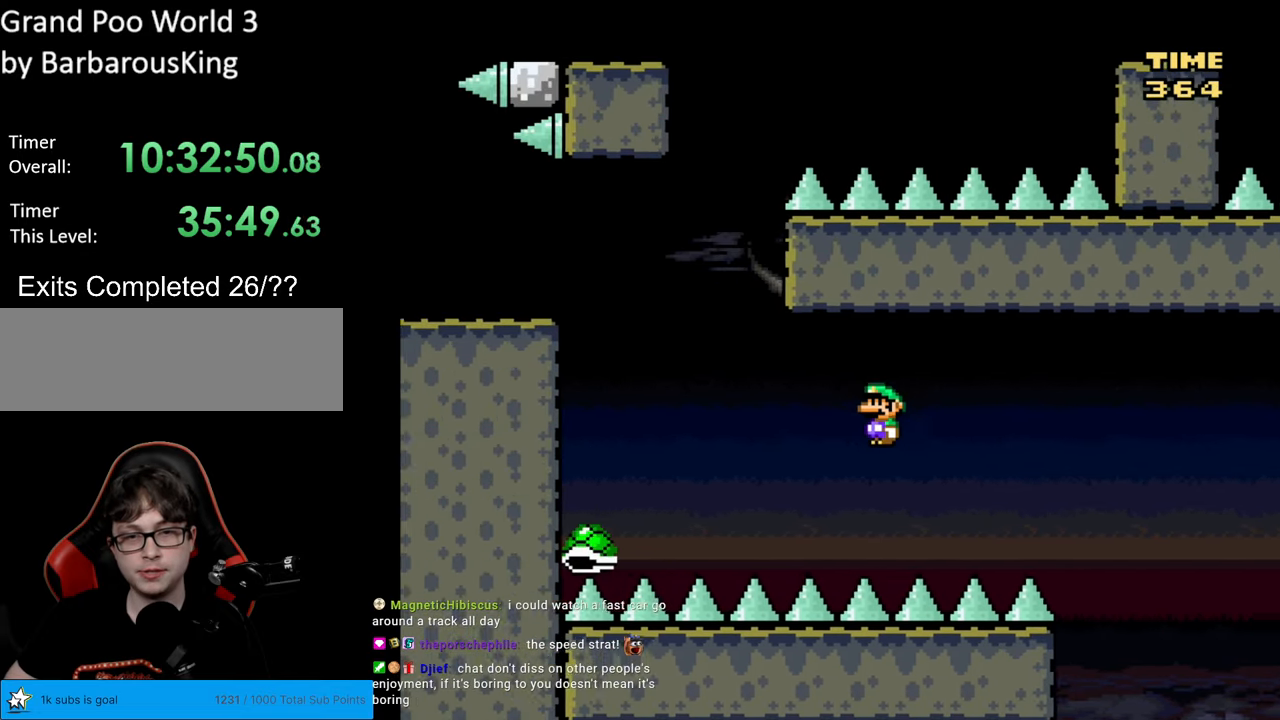
{"buttons": ["B", "Y", "DPAD_LEFT"], "events": [[33, "B", "up"], [183, "B", "down"], [217, "DPAD_LEFT", "up"], [217, "DPAD_RIGHT", "down"], [367, "DPAD_LEFT", "down"], [367, "DPAD_RIGHT", "up"]]}
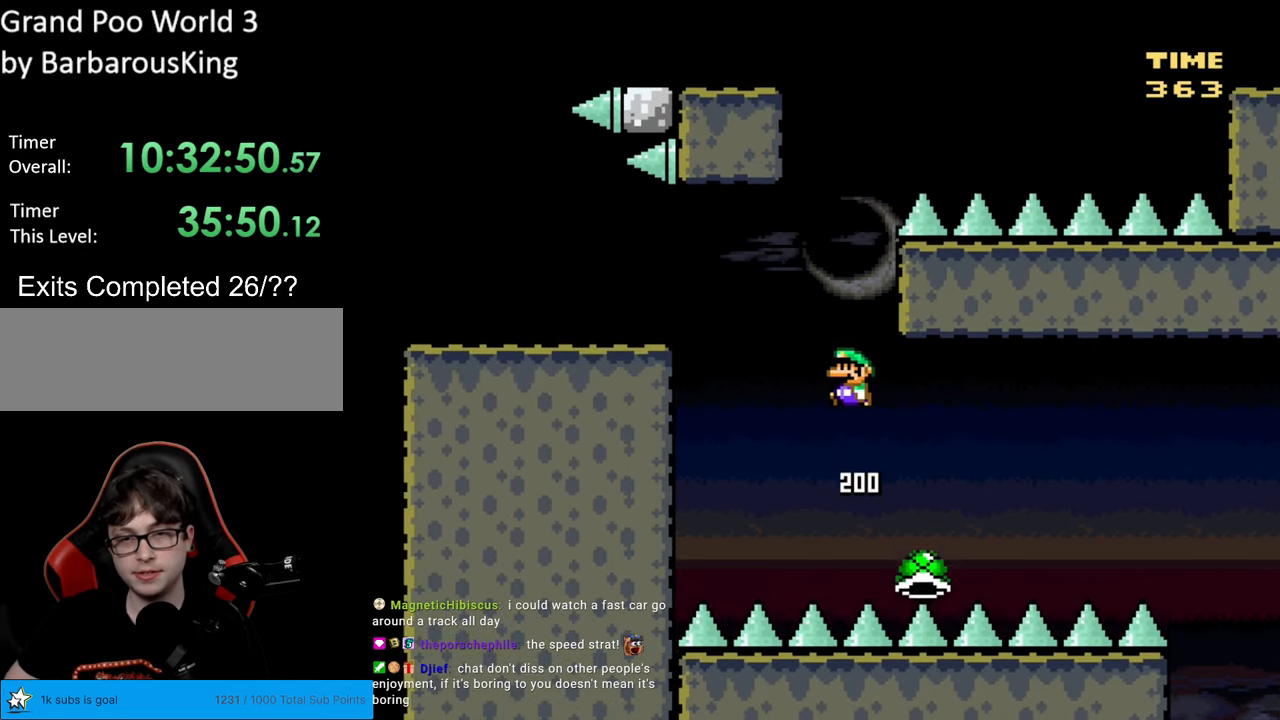
{"buttons": ["Y", "DPAD_LEFT"], "events": [[300, "B", "up"]]}
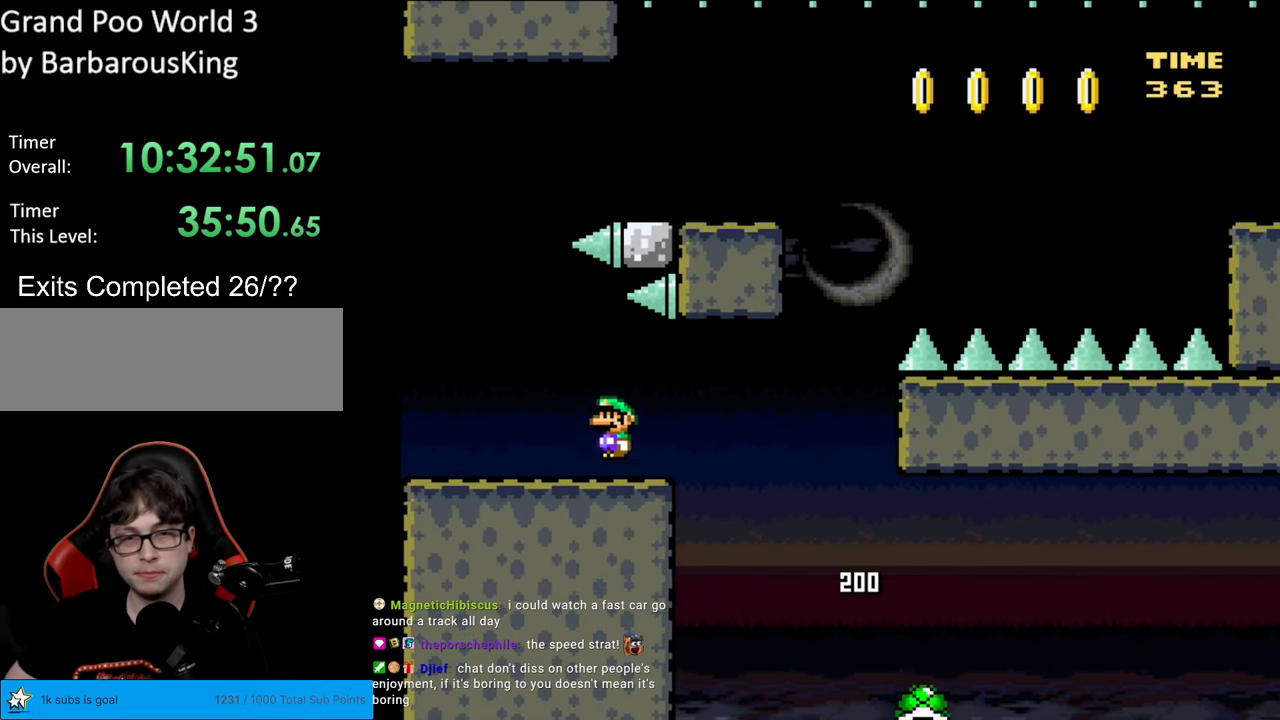
{"buttons": ["B", "Y"], "events": [[150, "B", "down"], [283, "DPAD_LEFT", "up"]]}
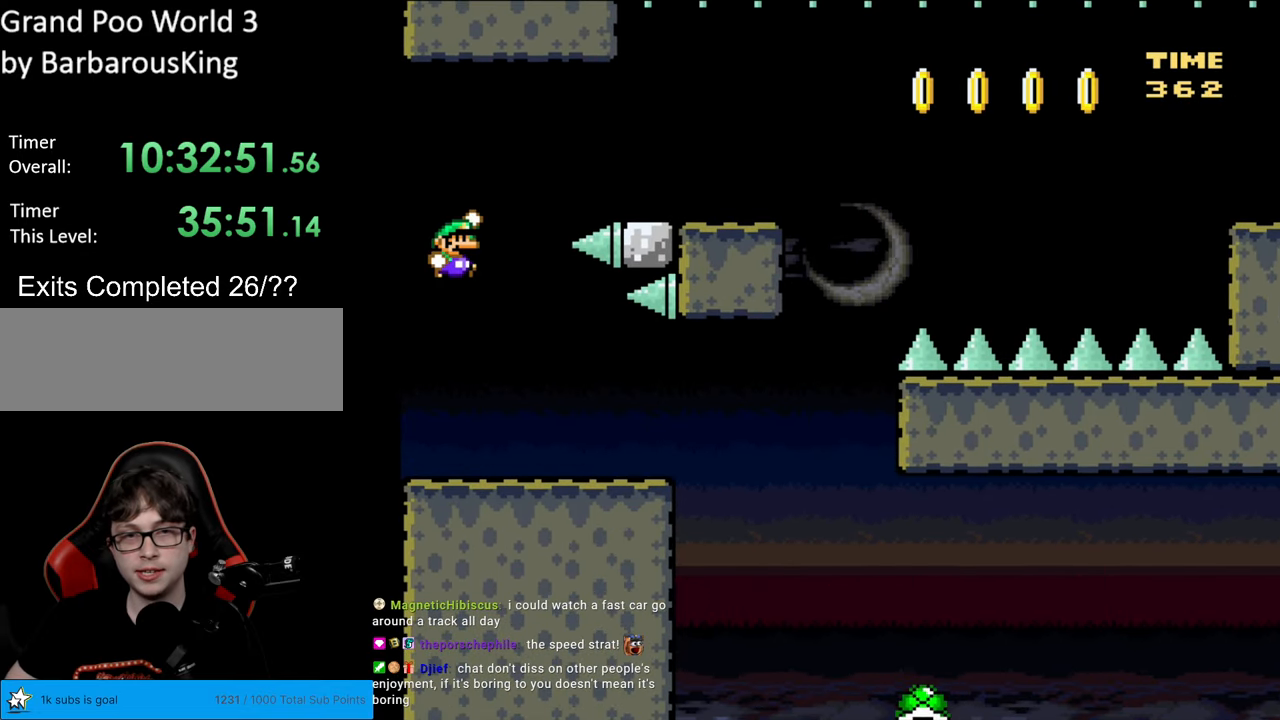
{"buttons": ["X", "DPAD_RIGHT"], "events": [[17, "DPAD_RIGHT", "down"], [433, "B", "up"], [433, "Y", "up"], [450, "X", "down"]]}
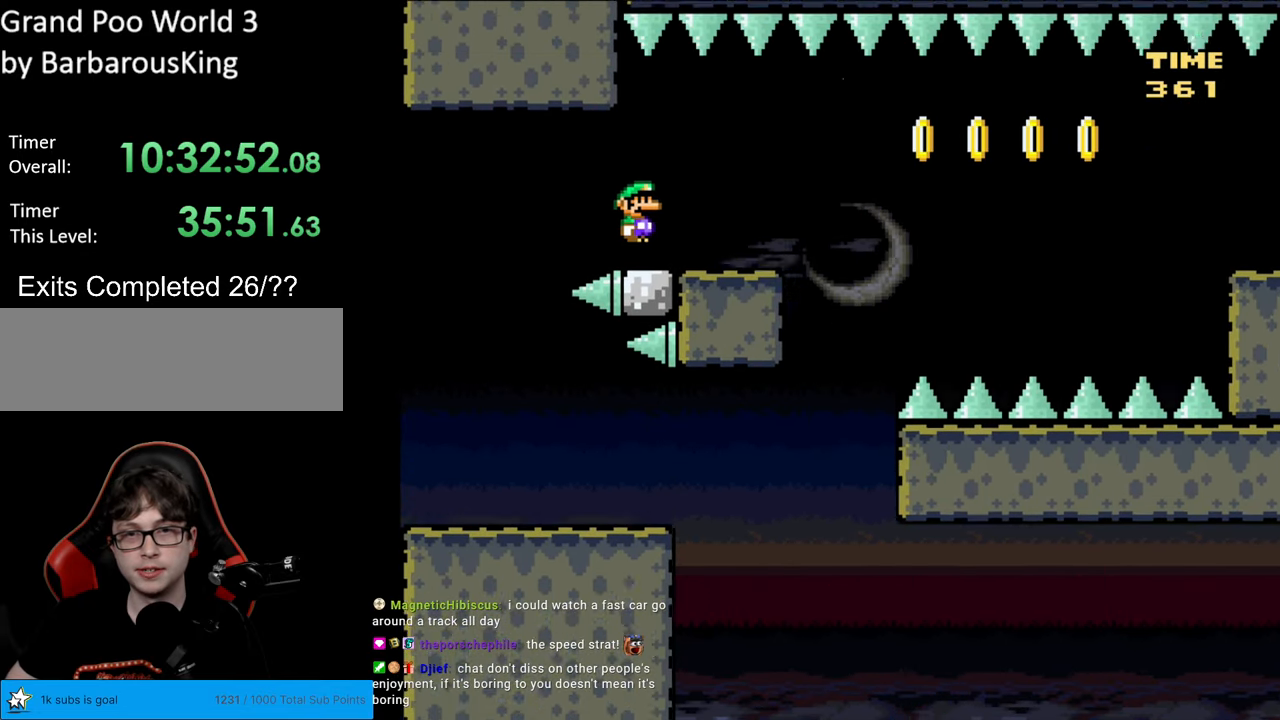
{"buttons": ["X", "DPAD_RIGHT"], "events": [[267, "A", "down"], [350, "A", "up"]]}
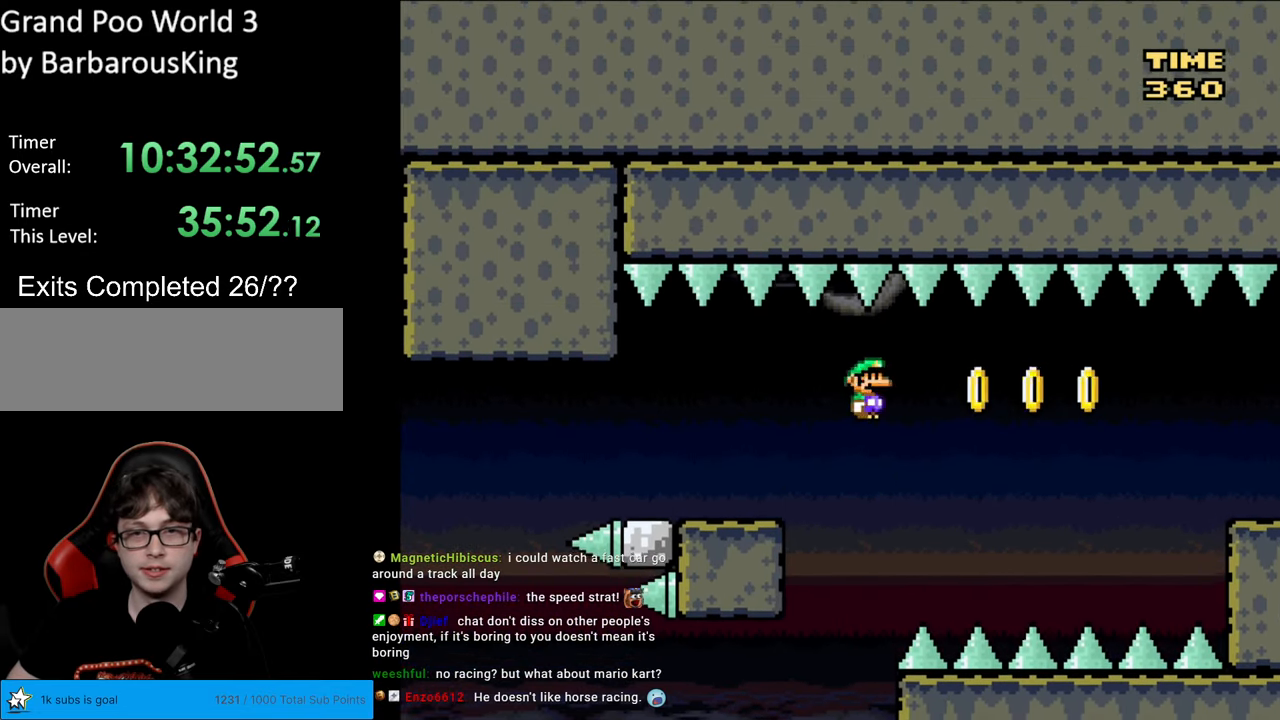
{"buttons": ["A", "X", "DPAD_RIGHT"], "events": [[50, "A", "down"]]}
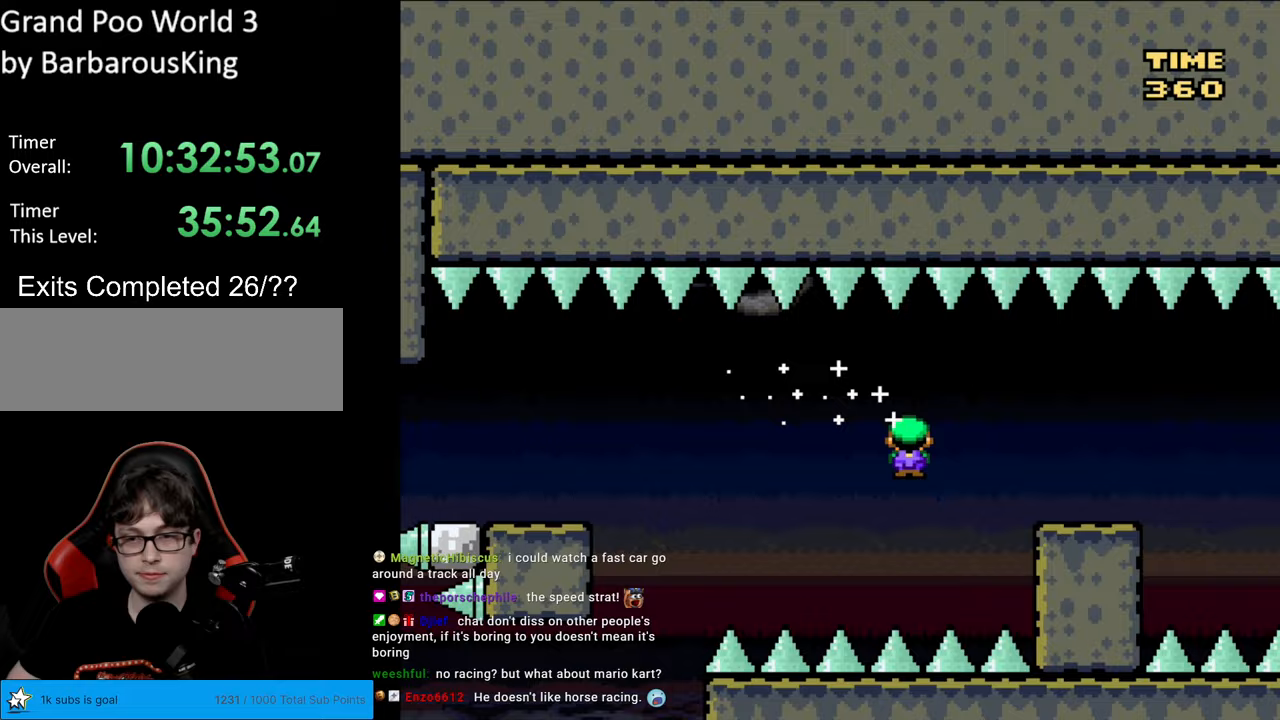
{"buttons": ["X", "DPAD_RIGHT"], "events": [[417, "A", "up"]]}